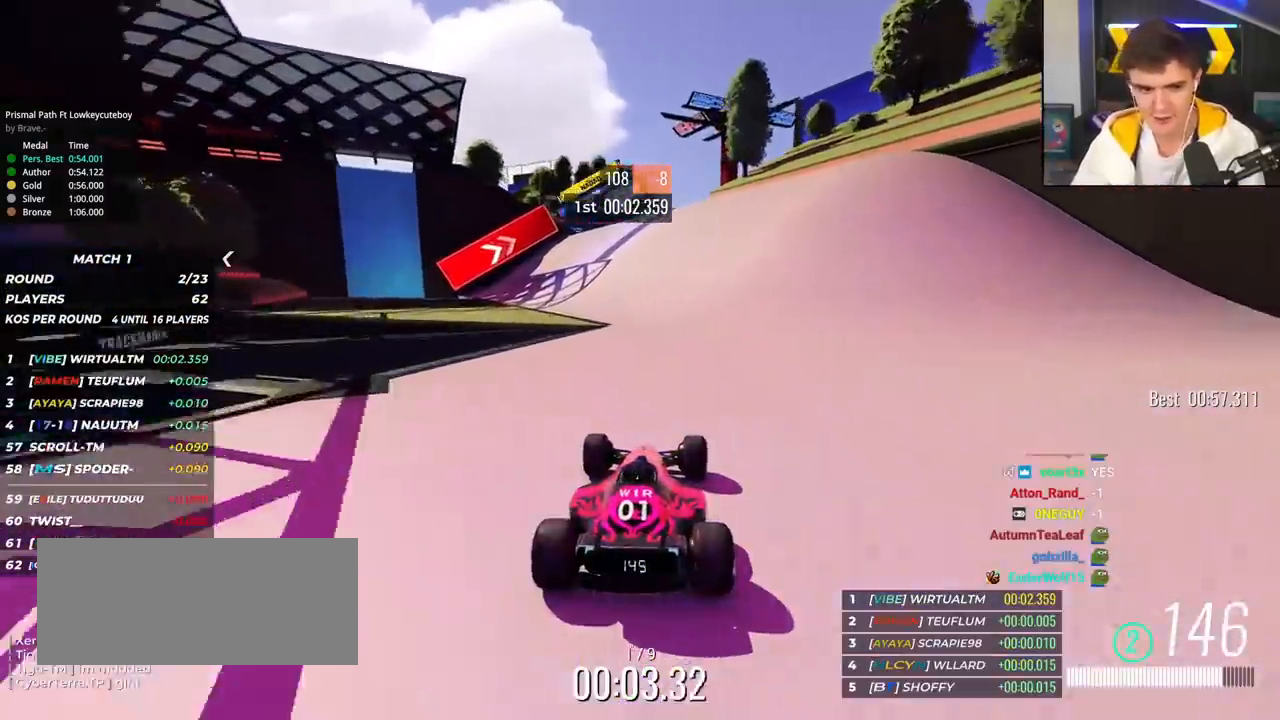
Gameplay with keyboard; each line is a JSON object with the keys held at the frame after it. "events" lists presses ("down") and releases ("up") of "brake", "down", "left", "right" and "up" between this image and that frame as [ms after this image, input, new state], when the widget could be followed in between. No other keys are recorded. Mouse input is not recorded. Key names are as the overlay labels them; some are game actions (e.g. jump) rather than physical keys.
{"keys": ["up"], "events": []}
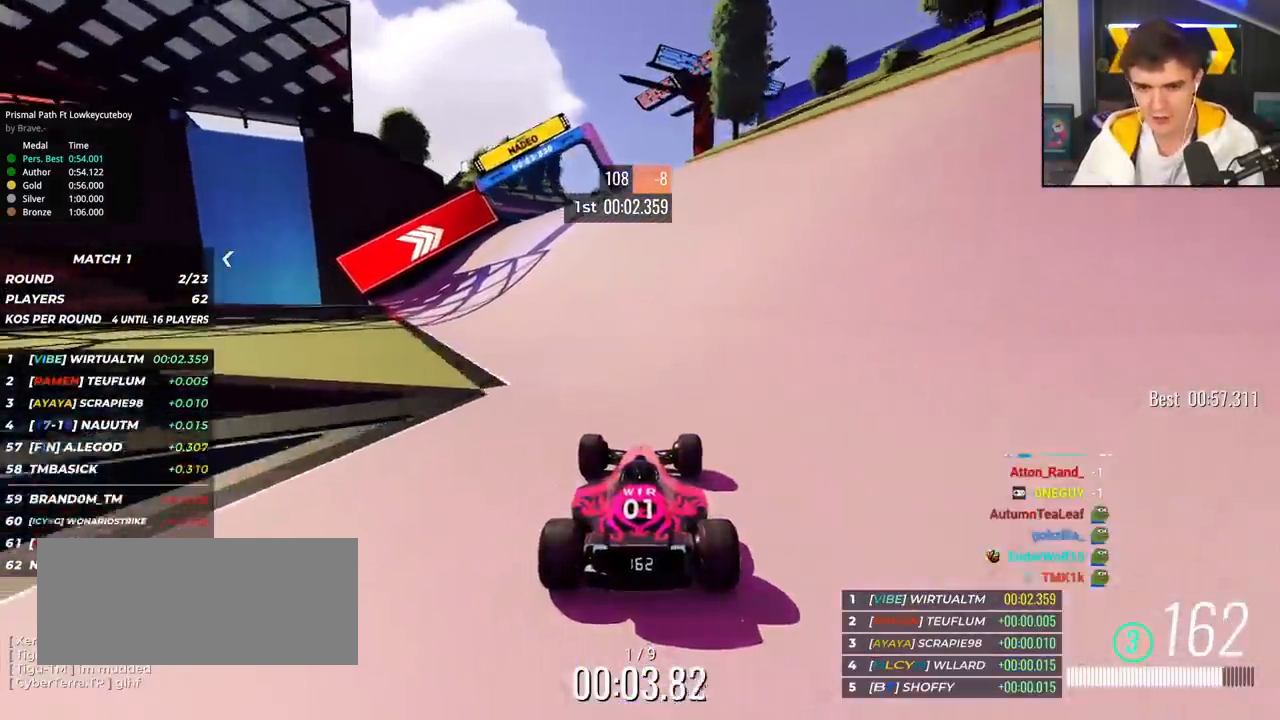
{"keys": ["up"], "events": [[217, "right", "down"], [267, "right", "up"]]}
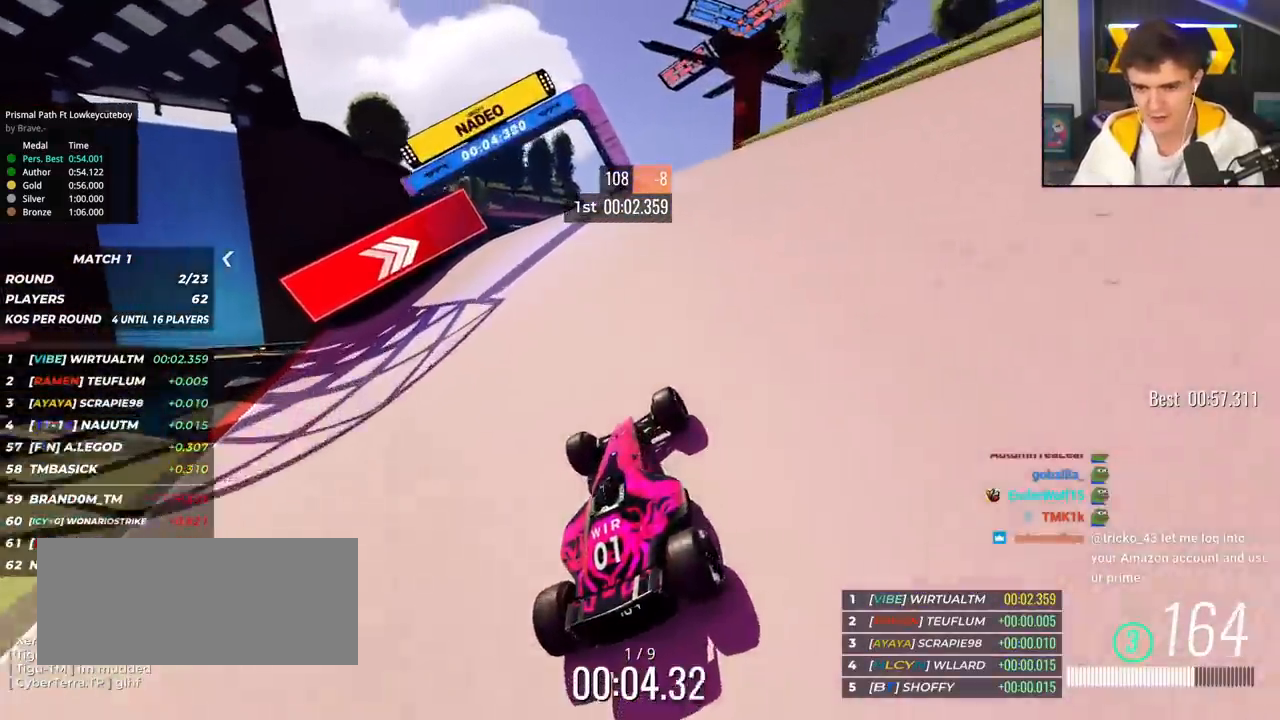
{"keys": ["up"], "events": [[233, "left", "down"], [283, "left", "up"]]}
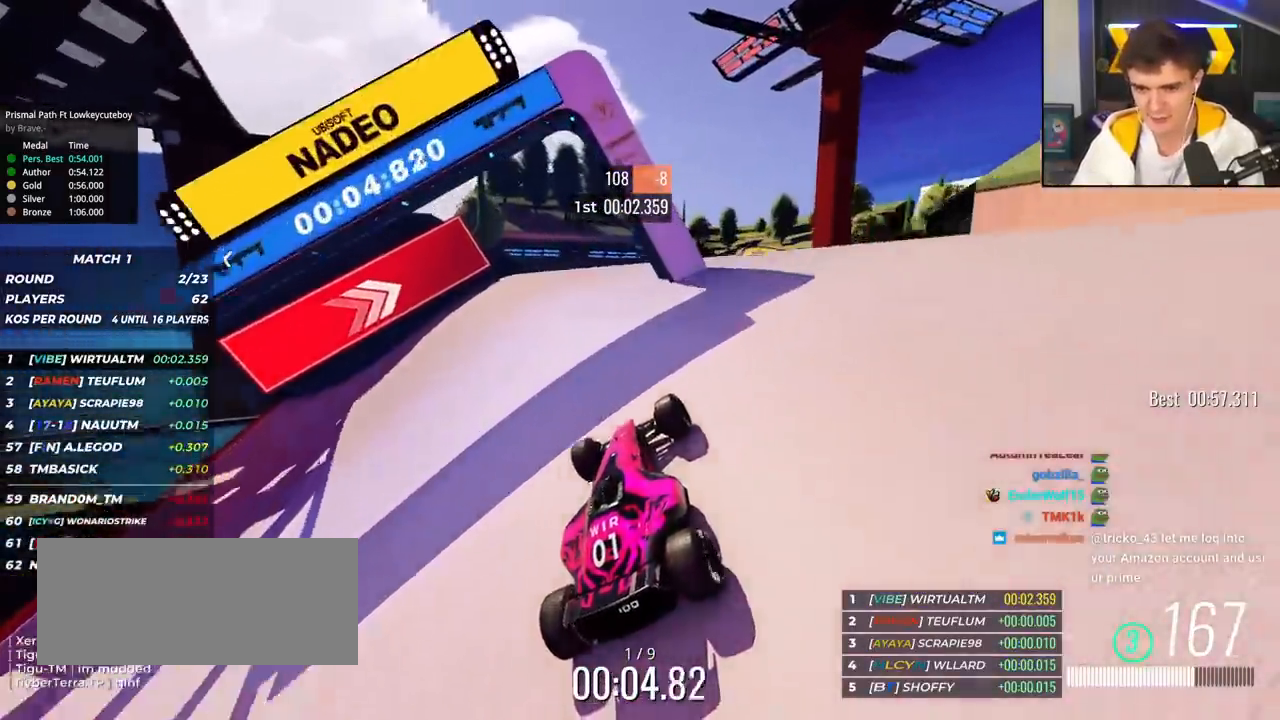
{"keys": ["up"], "events": [[17, "left", "down"], [150, "left", "up"], [250, "right", "down"], [334, "right", "up"]]}
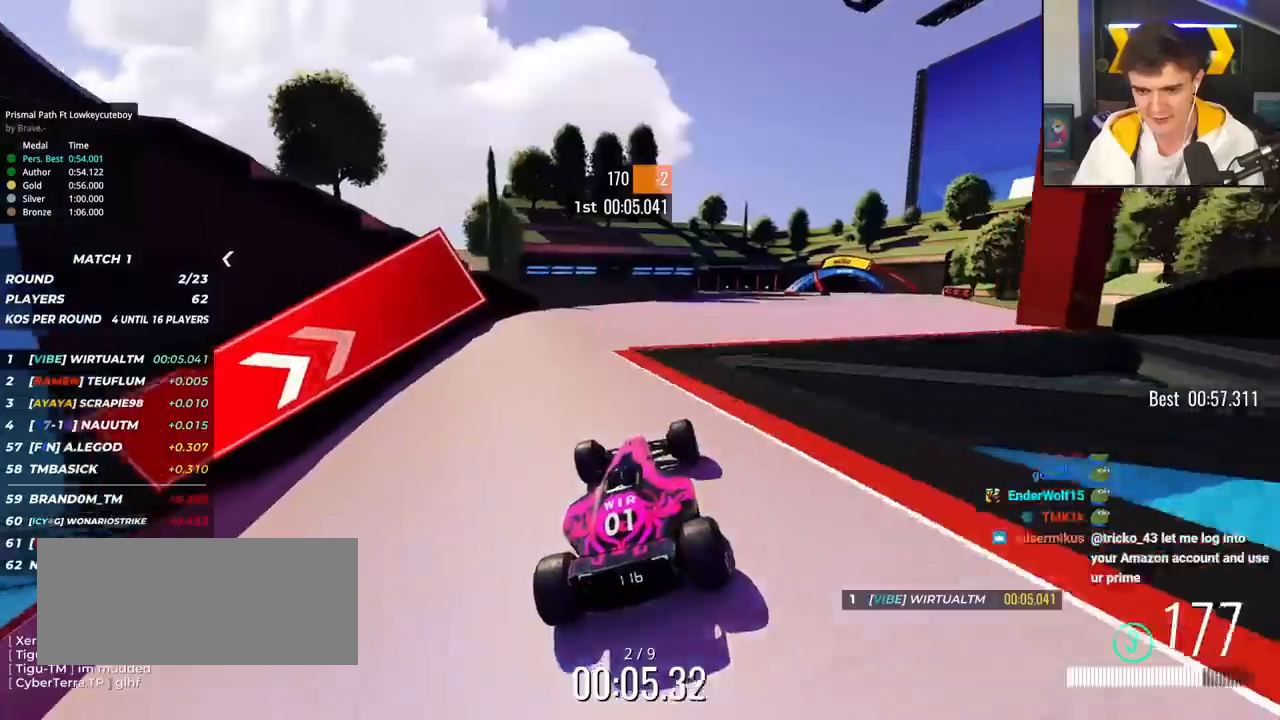
{"keys": ["right", "up"], "events": [[66, "right", "down"]]}
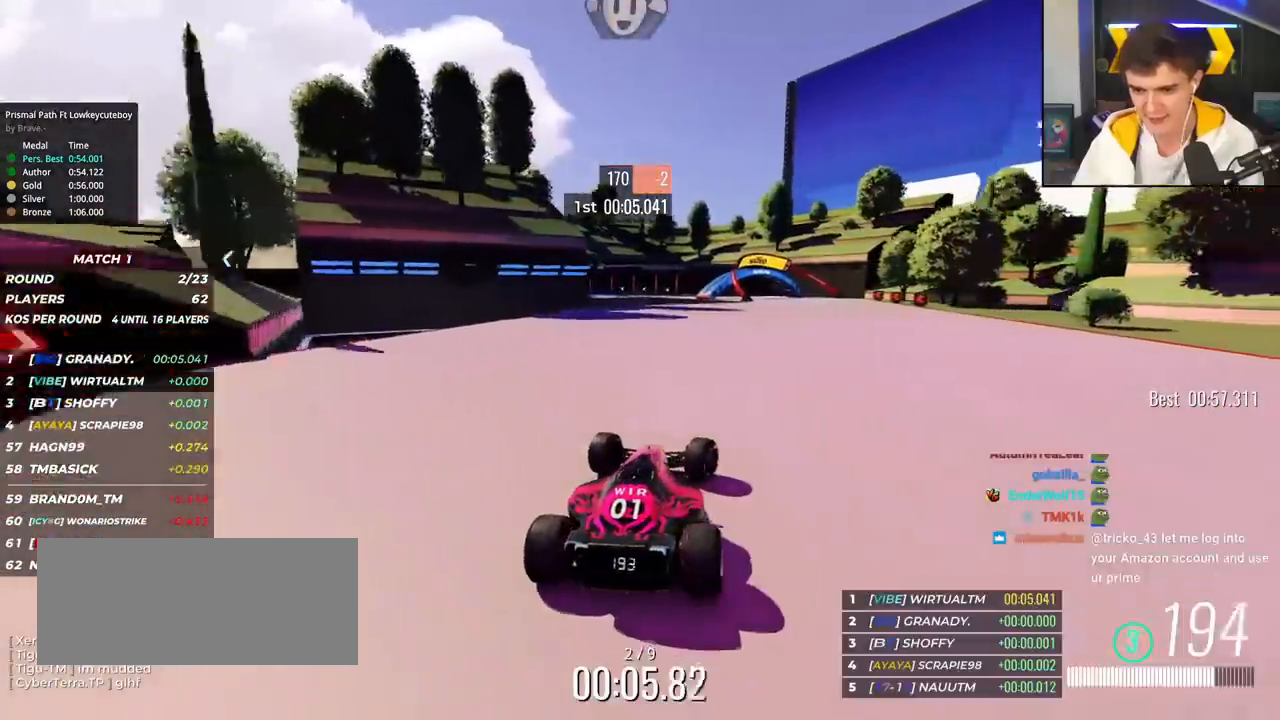
{"keys": ["up"], "events": [[83, "right", "up"], [334, "left", "down"], [367, "left", "up"]]}
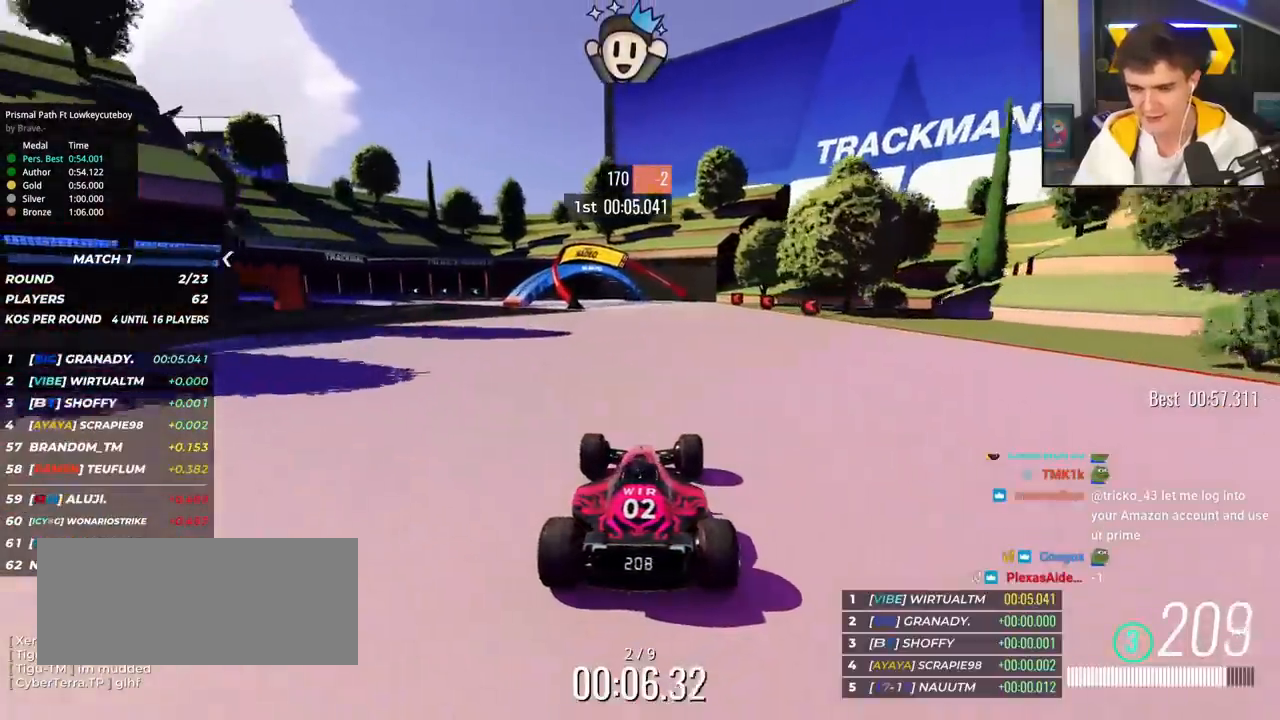
{"keys": ["up"], "events": [[200, "left", "down"], [333, "left", "up"]]}
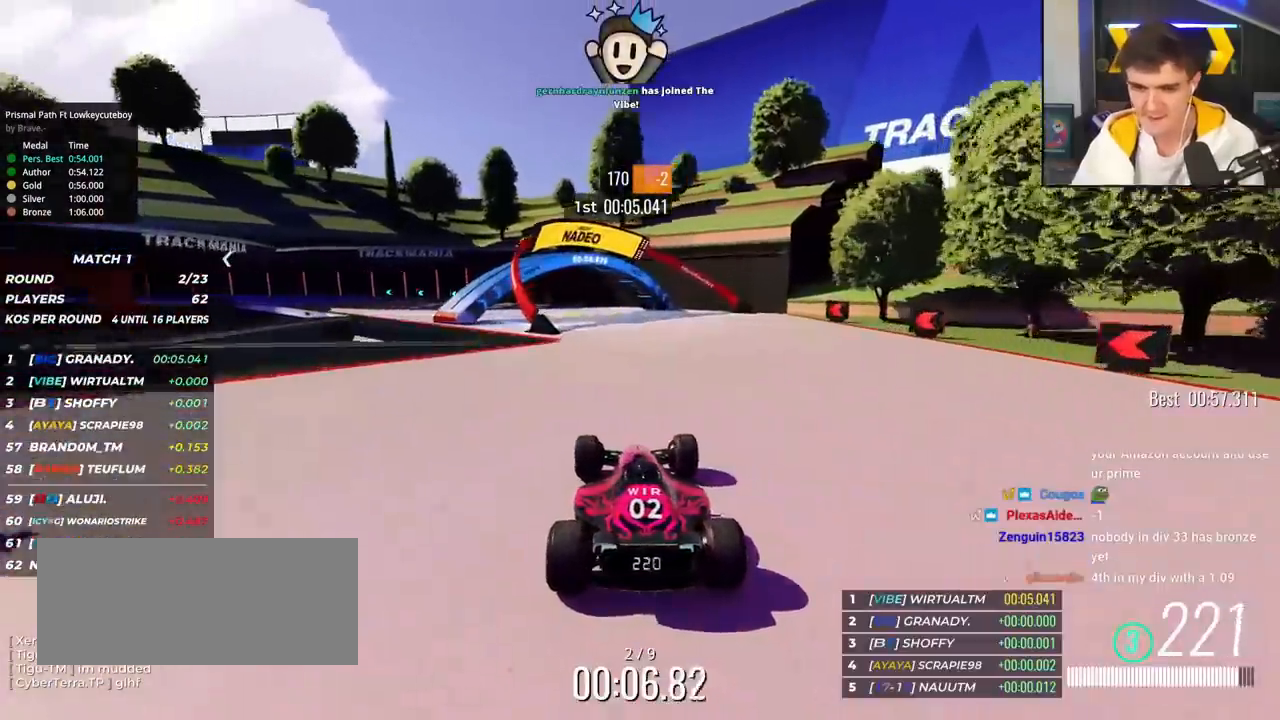
{"keys": ["left", "up"], "events": [[33, "left", "down"], [350, "left", "up"], [501, "left", "down"]]}
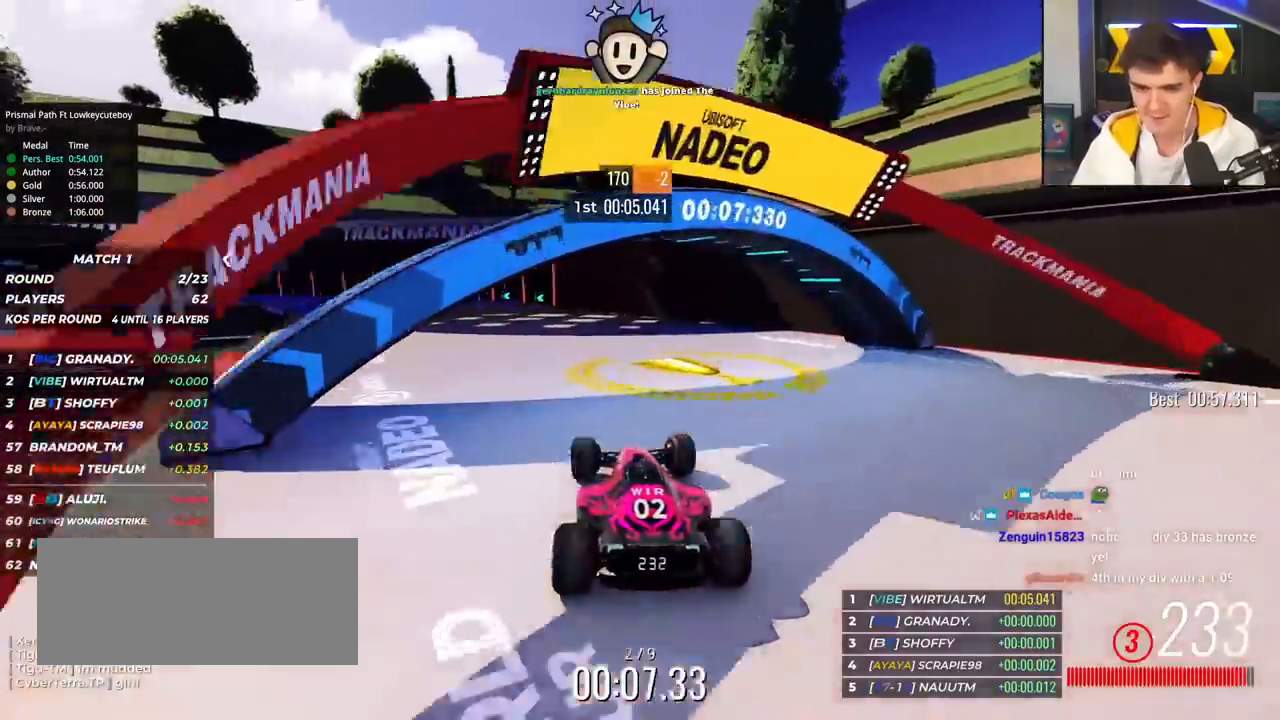
{"keys": ["left", "up"], "events": [[183, "left", "up"], [283, "left", "down"]]}
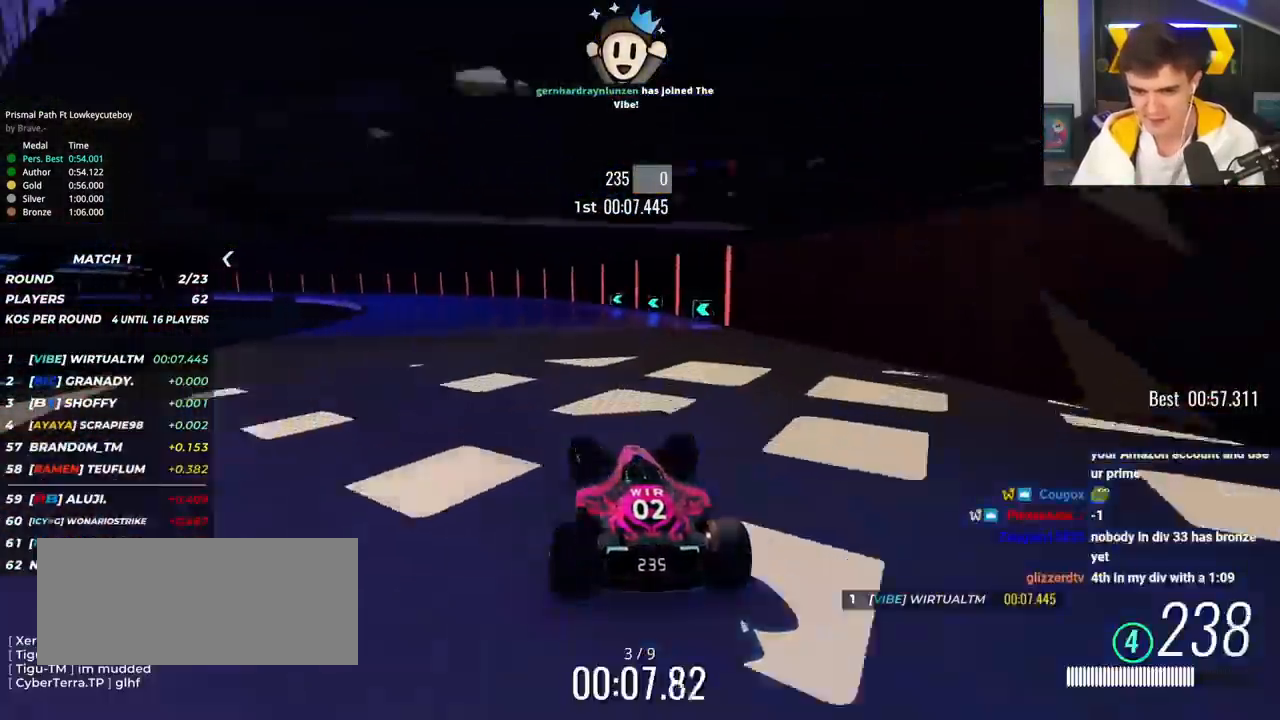
{"keys": ["left", "up"], "events": [[117, "left", "up"], [150, "left", "down"]]}
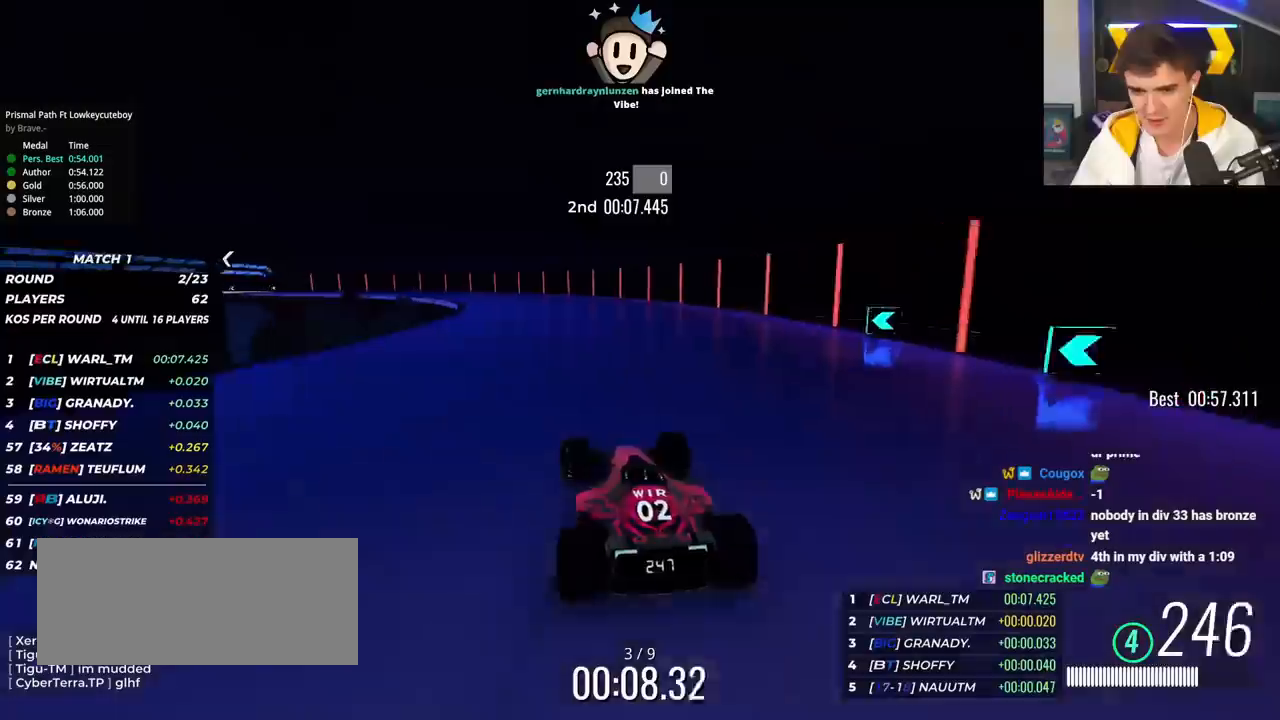
{"keys": ["right", "up"], "events": [[400, "left", "up"], [500, "right", "down"]]}
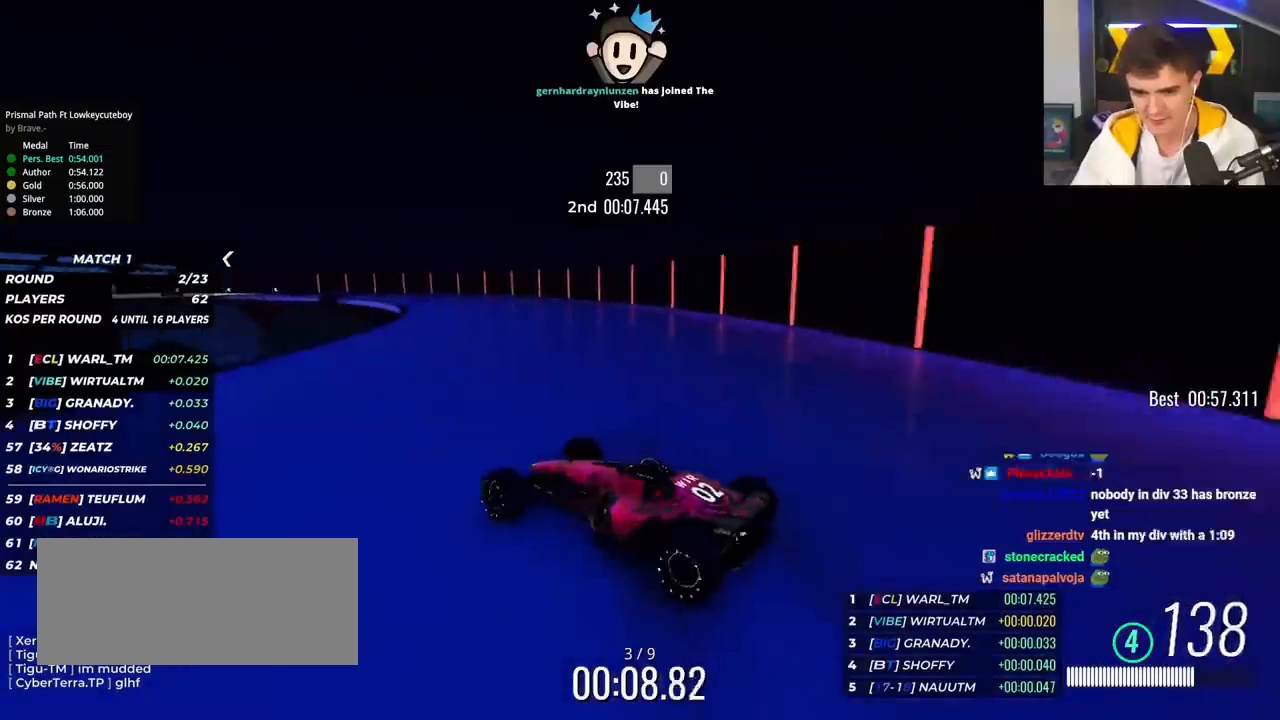
{"keys": ["right", "up"], "events": []}
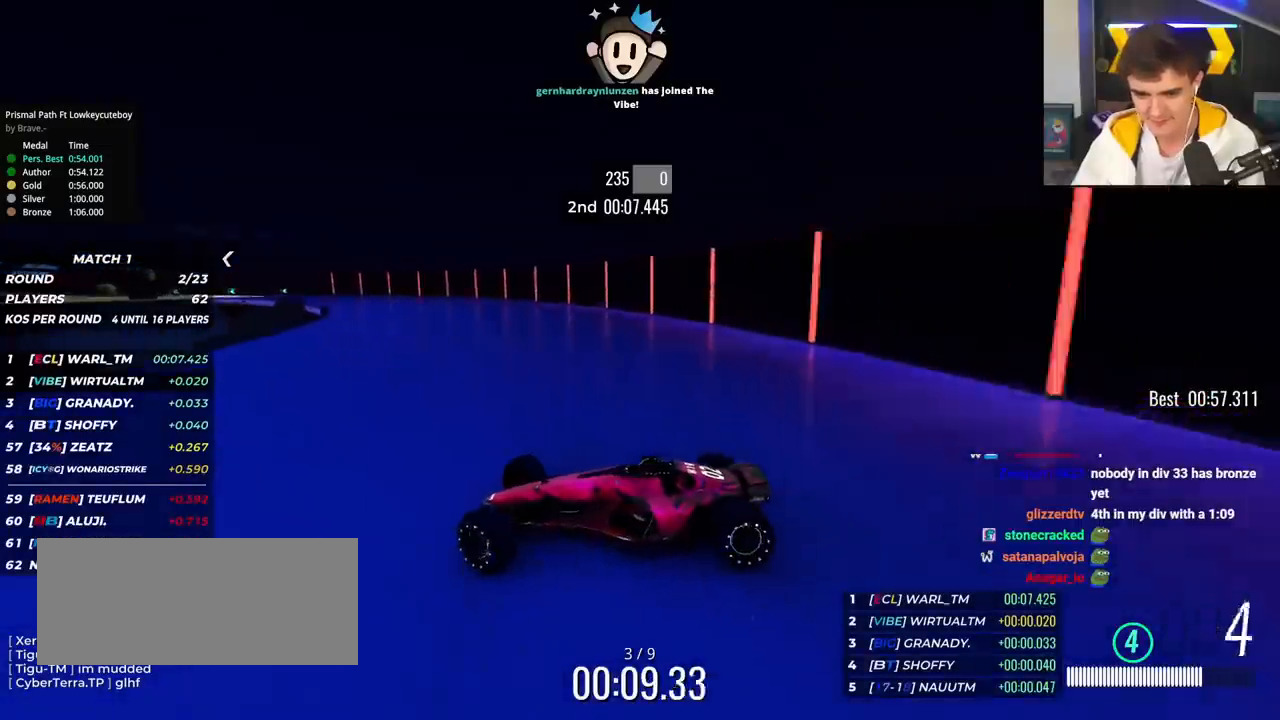
{"keys": ["brake", "right", "up"], "events": [[200, "brake", "down"], [250, "brake", "up"], [483, "brake", "down"]]}
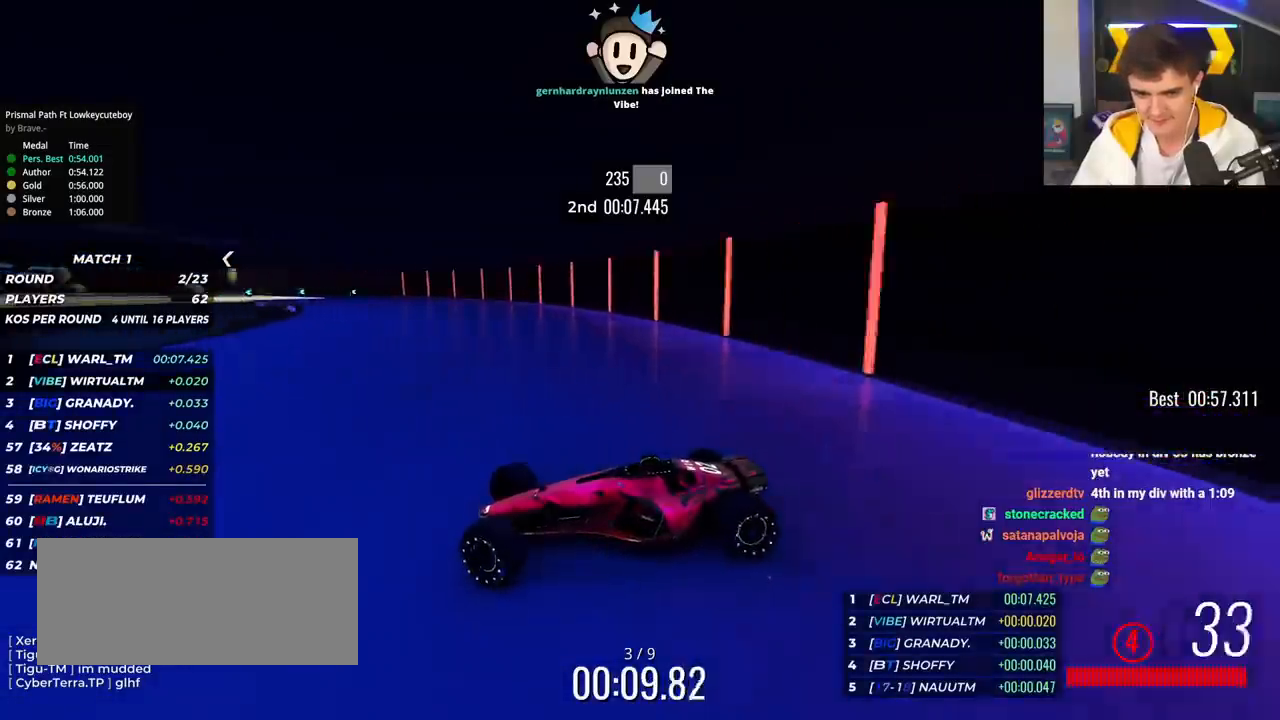
{"keys": ["right", "up"], "events": [[33, "brake", "up"], [317, "brake", "down"], [350, "brake", "up"]]}
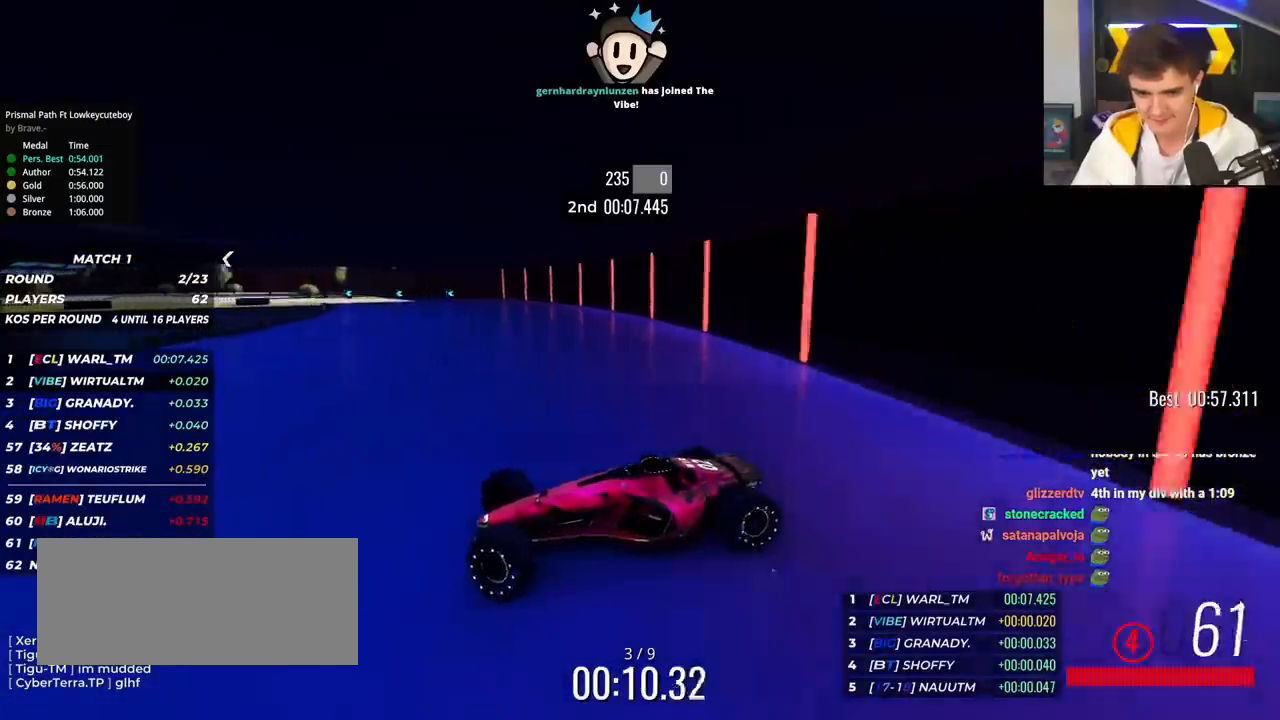
{"keys": ["right", "up"], "events": []}
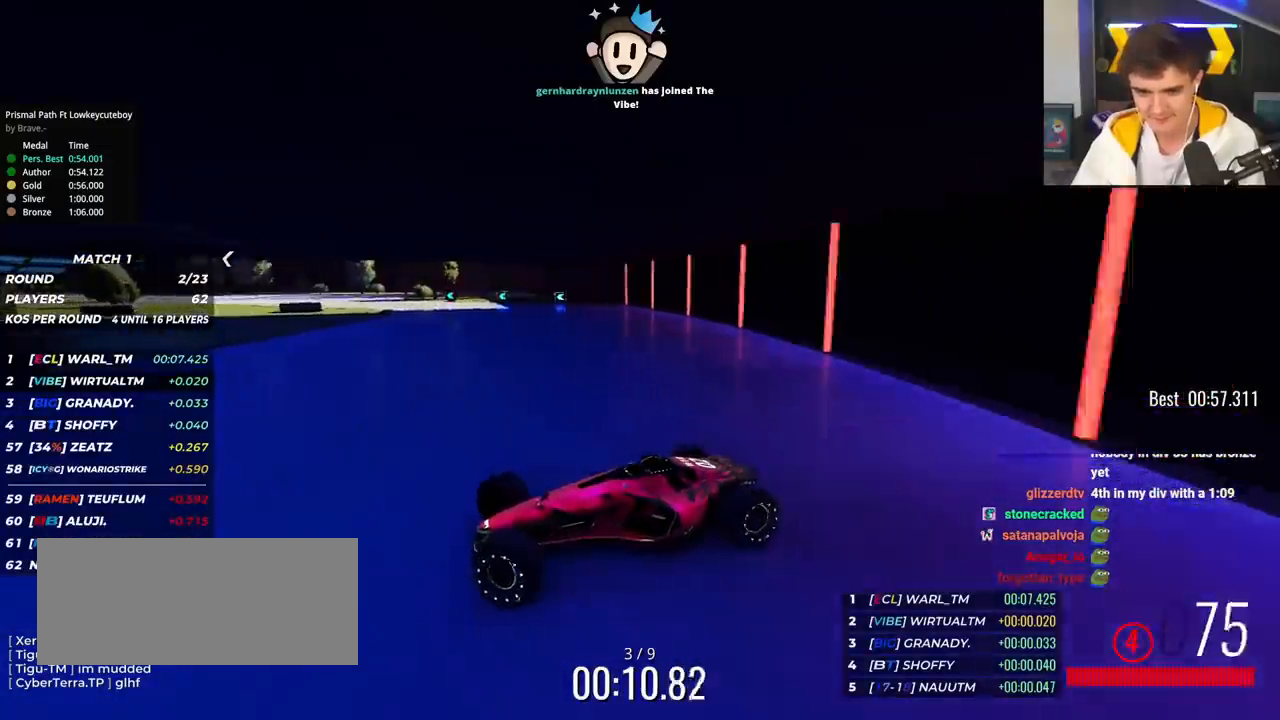
{"keys": ["right", "up"], "events": []}
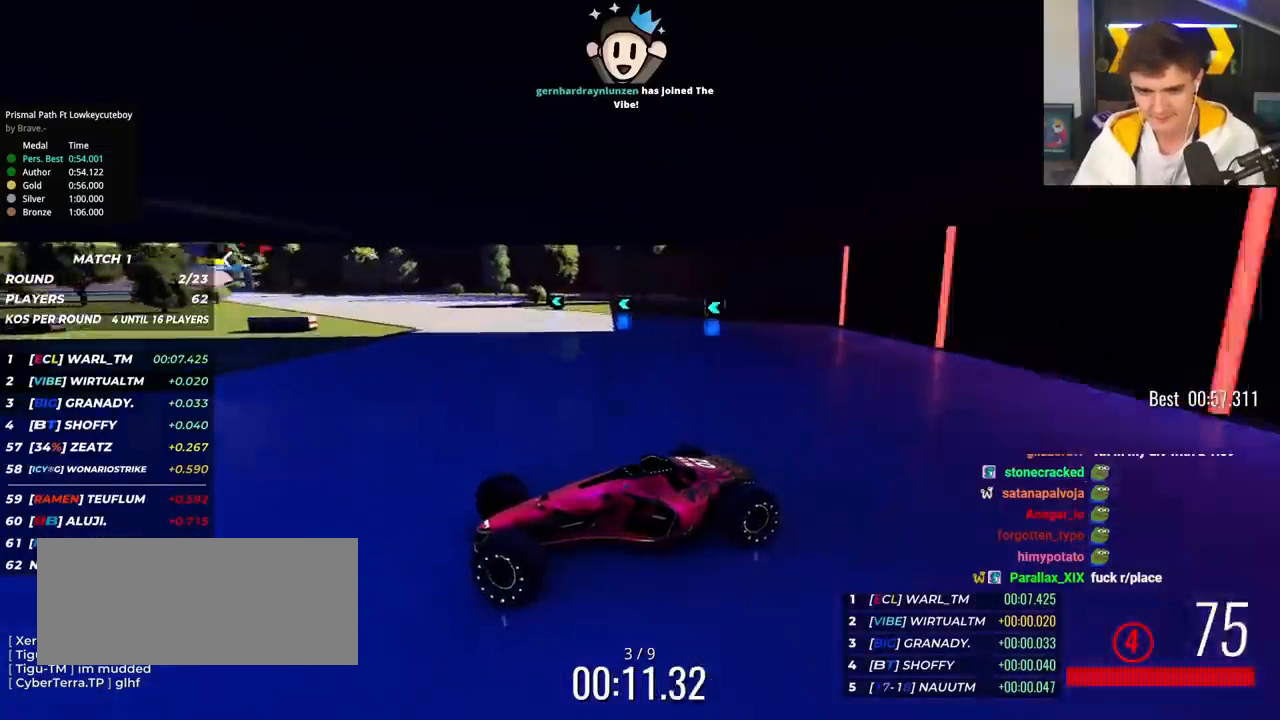
{"keys": ["right", "up"], "events": []}
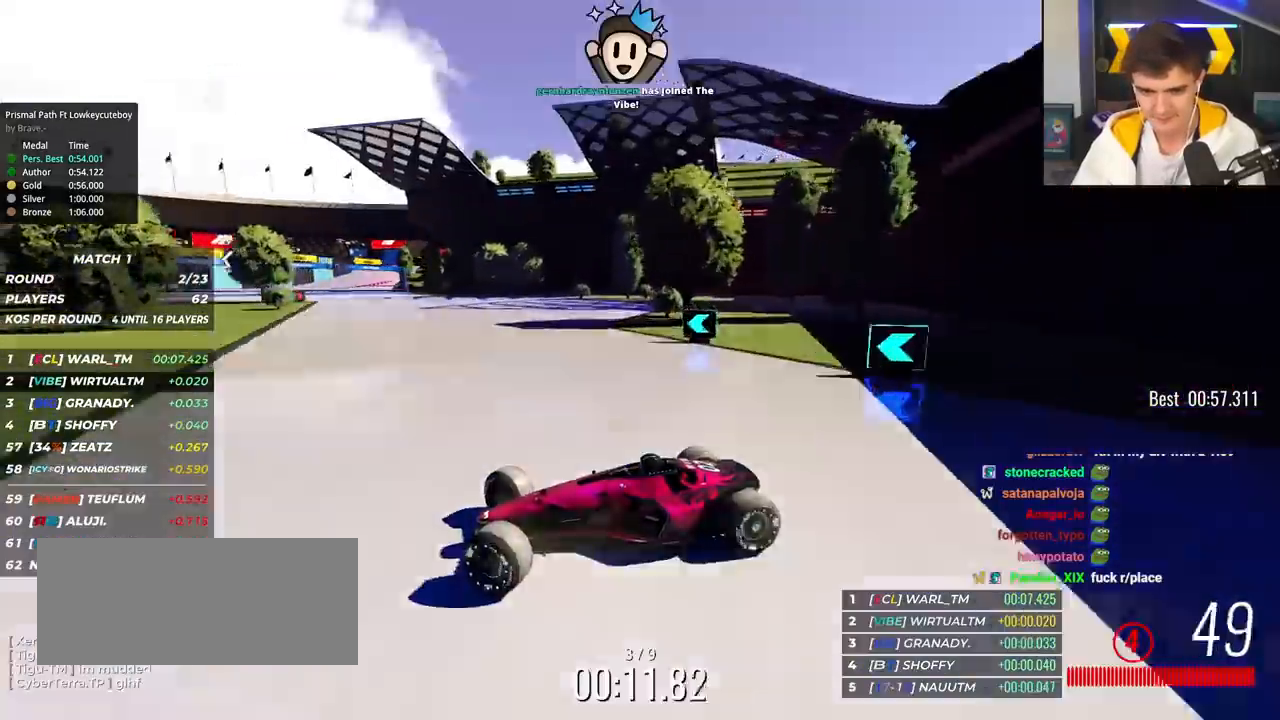
{"keys": ["right", "up"], "events": []}
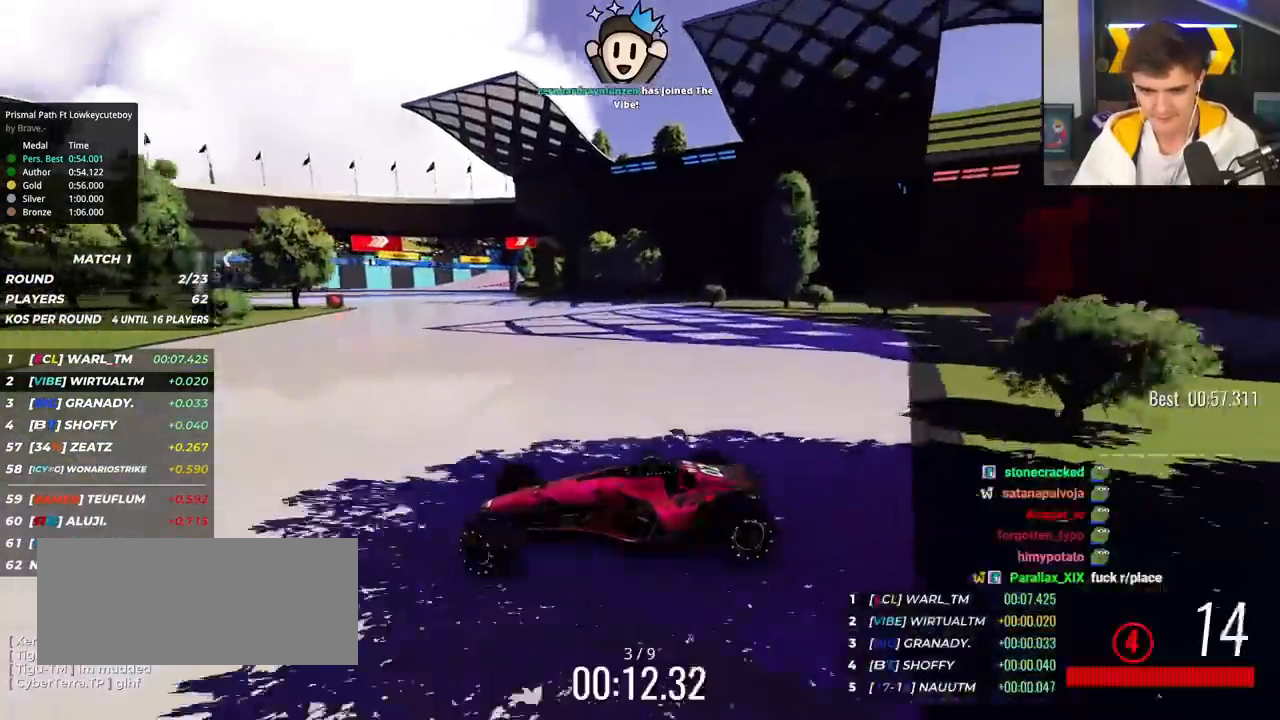
{"keys": ["right", "up"], "events": []}
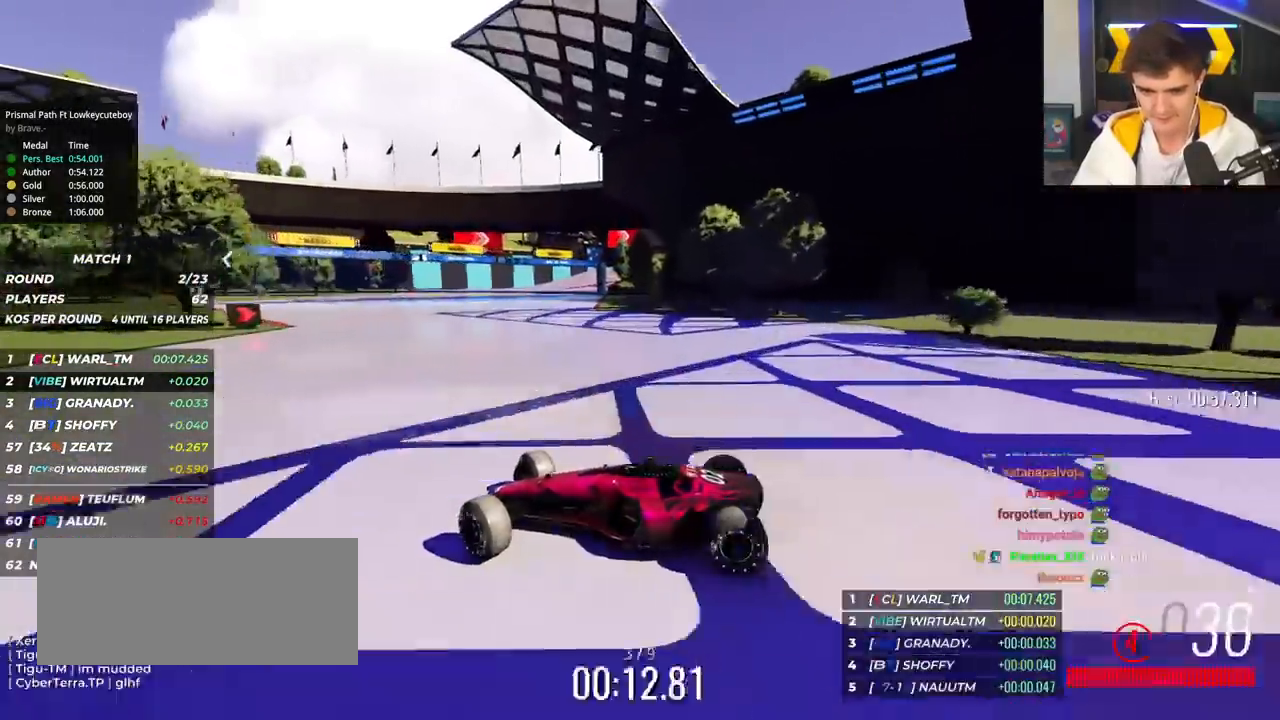
{"keys": ["right", "up"], "events": [[217, "up", "up"], [267, "up", "down"]]}
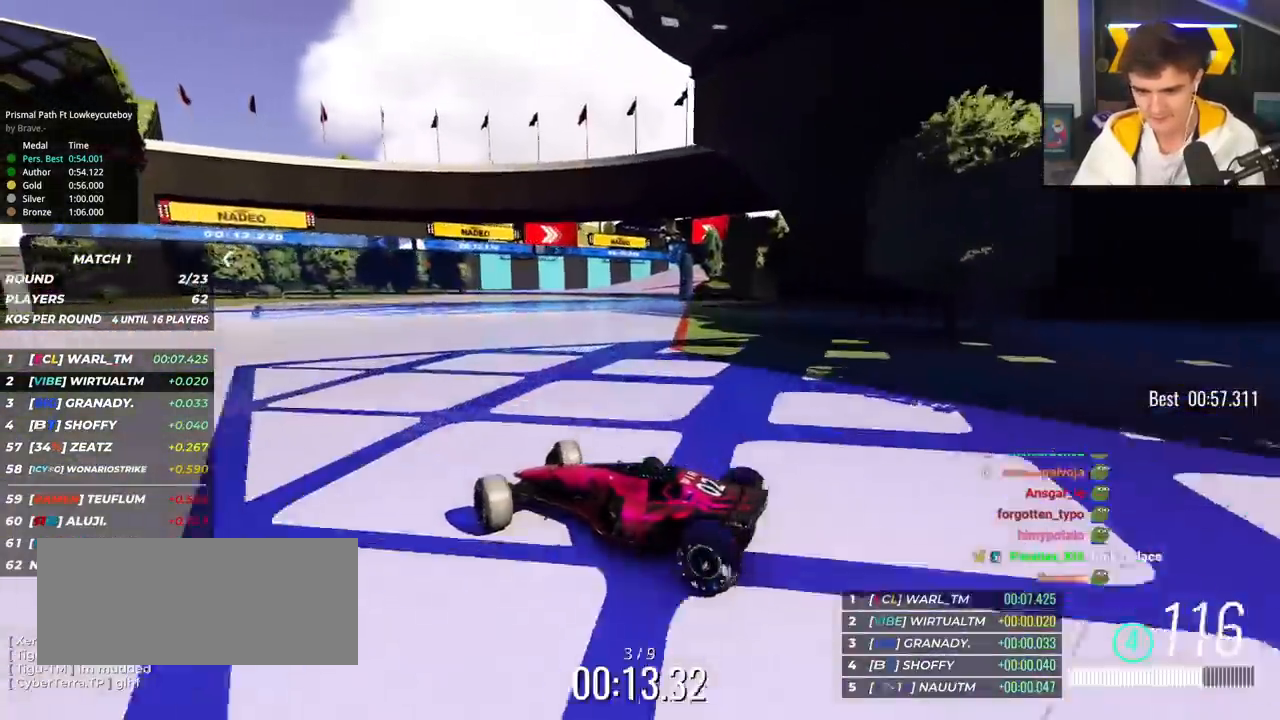
{"keys": ["right", "up"], "events": [[100, "up", "up"], [233, "up", "down"], [333, "up", "up"], [367, "up", "down"]]}
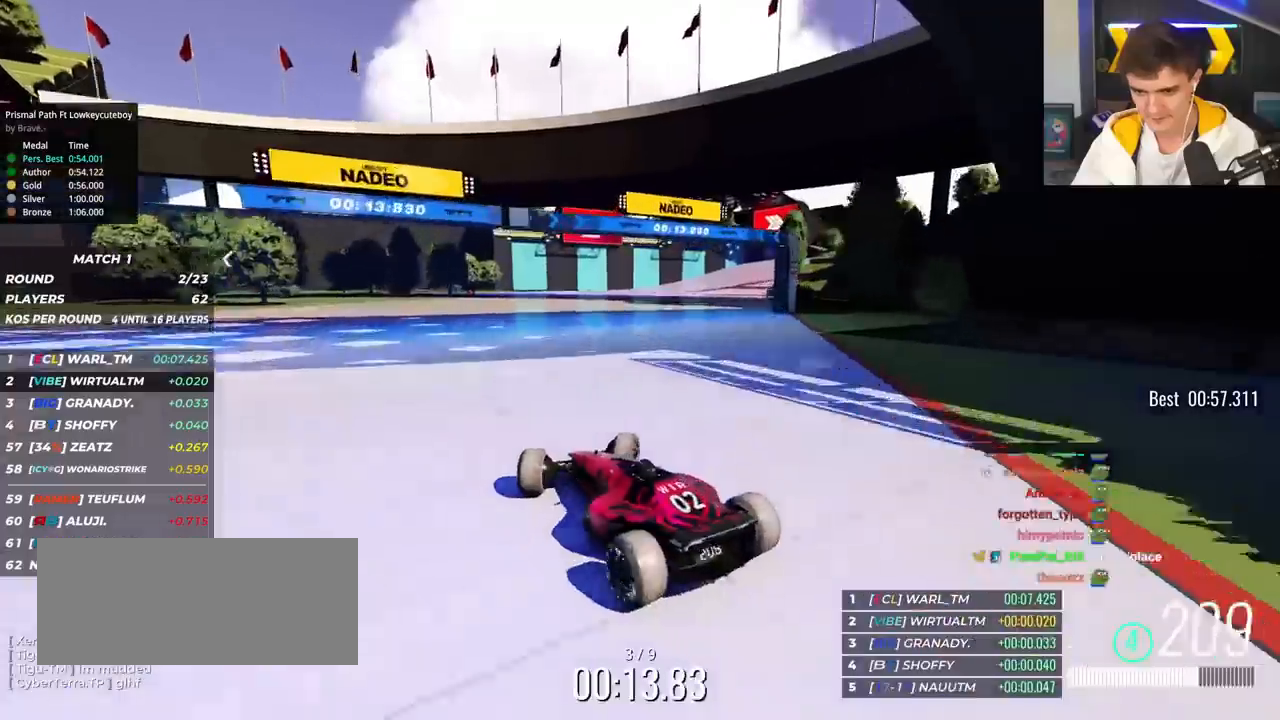
{"keys": ["right", "up"], "events": []}
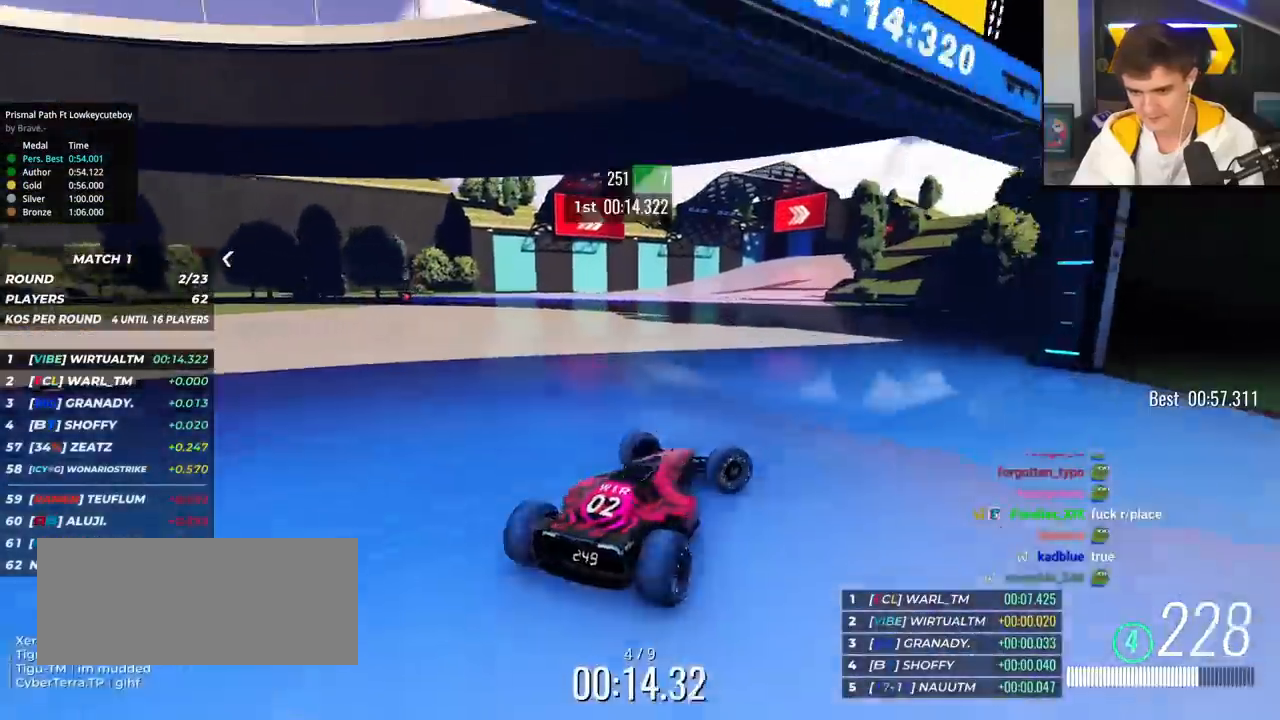
{"keys": ["left", "up"], "events": [[66, "right", "up"], [83, "left", "down"], [116, "up", "up"], [216, "up", "down"]]}
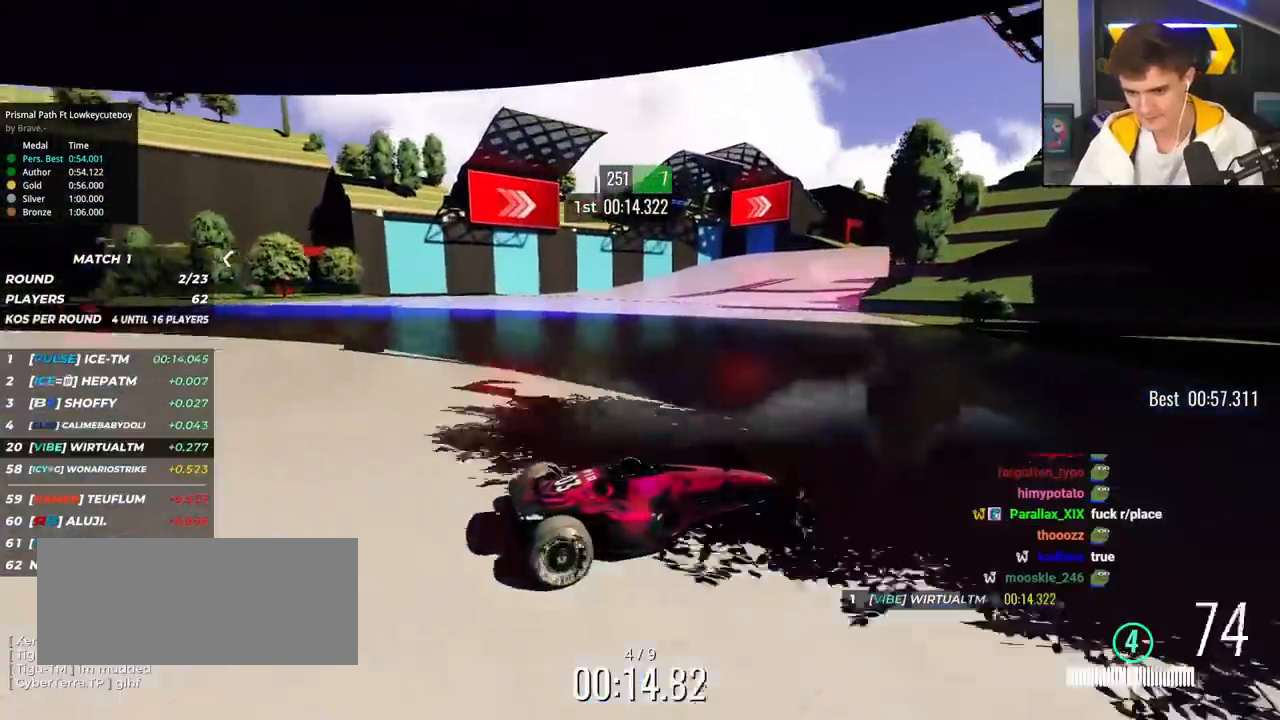
{"keys": ["left", "up"], "events": [[134, "up", "up"], [184, "up", "down"]]}
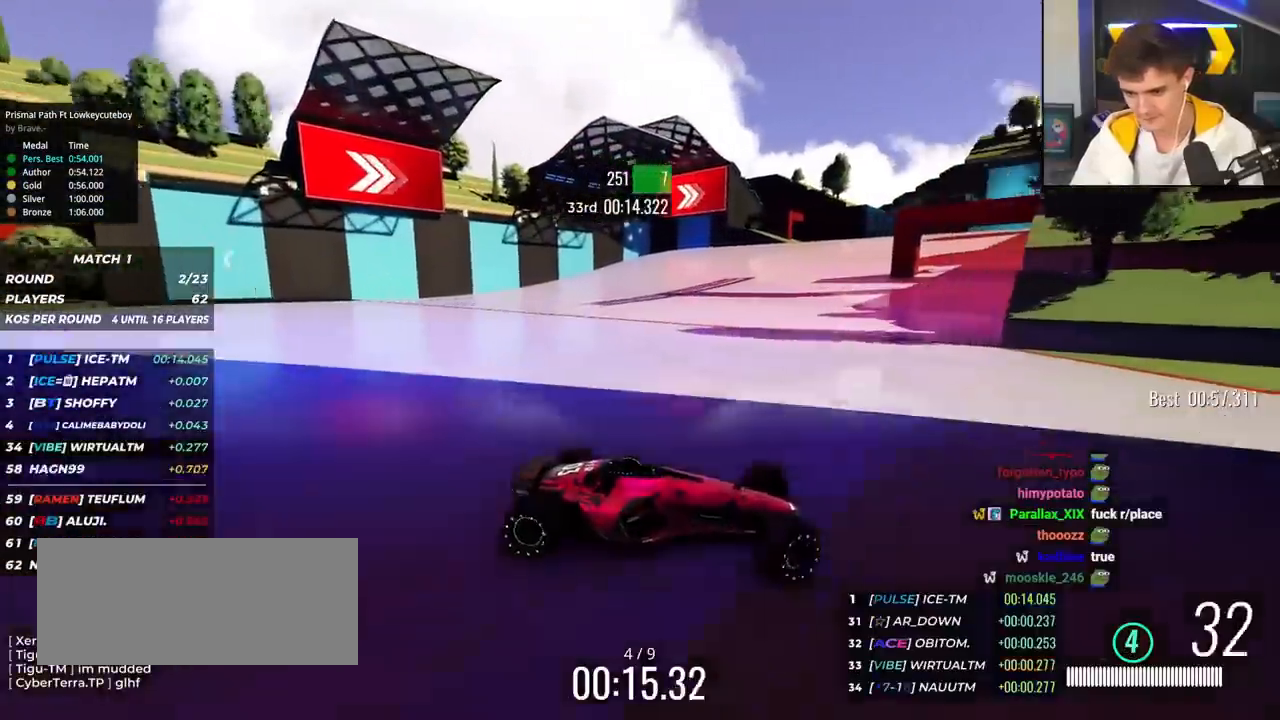
{"keys": ["left", "up"], "events": []}
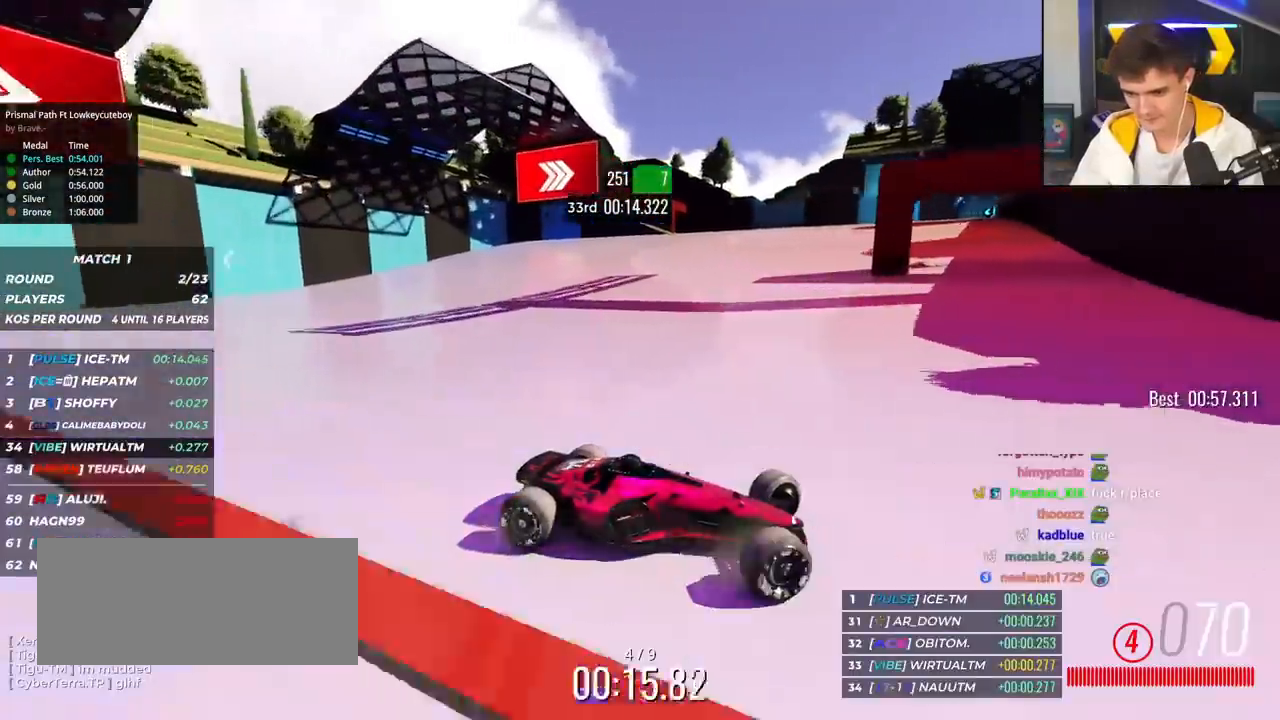
{"keys": ["left", "up"], "events": []}